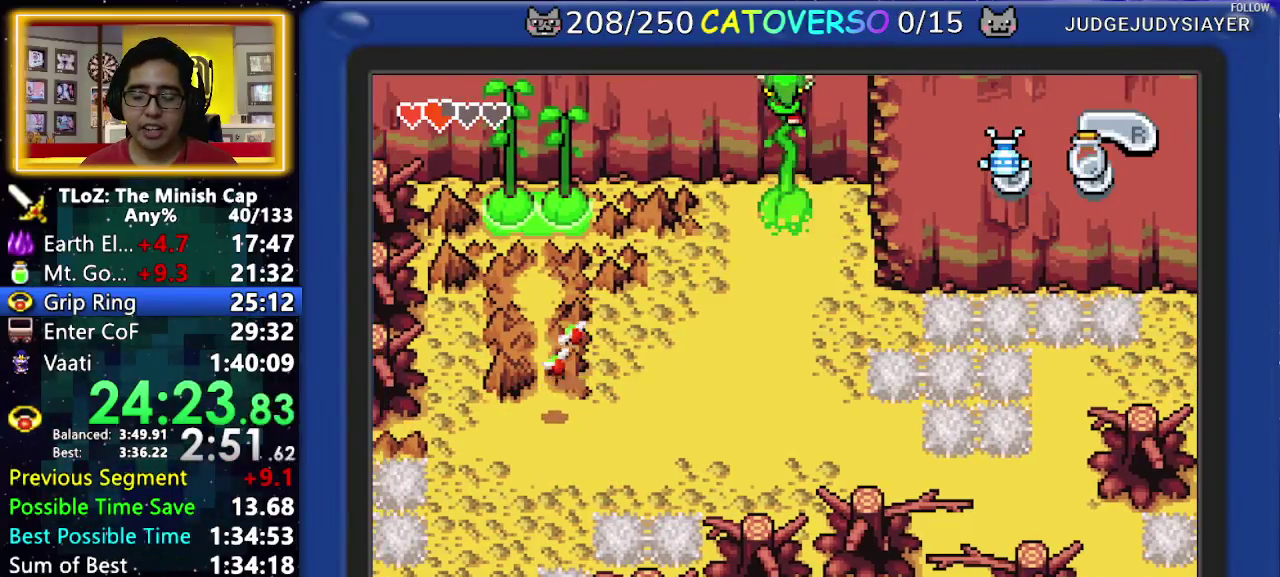
Gameplay with a controller (Nintendo layout); each line is a JSON object with the inputs held at the frame after it. "events" lists button and stick changes between this image and that frame as [ms after this image, input, new state], when the widget could be followed in between. Not read: HOME L3 R3.
{"buttons": ["DPAD_UP"], "events": []}
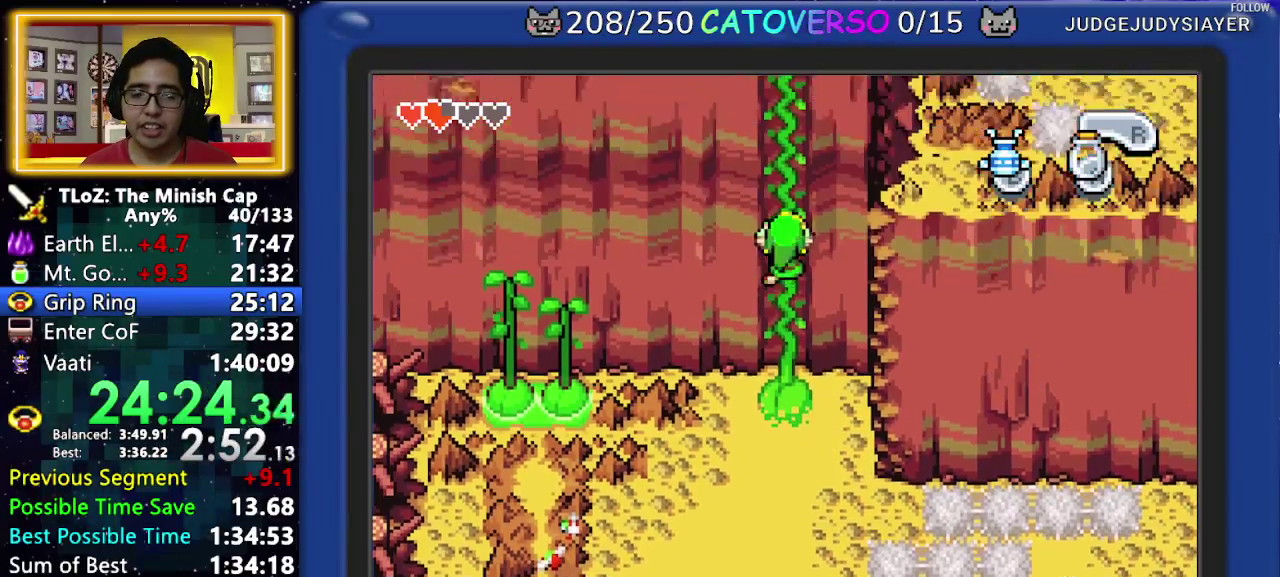
{"buttons": ["DPAD_UP"], "events": []}
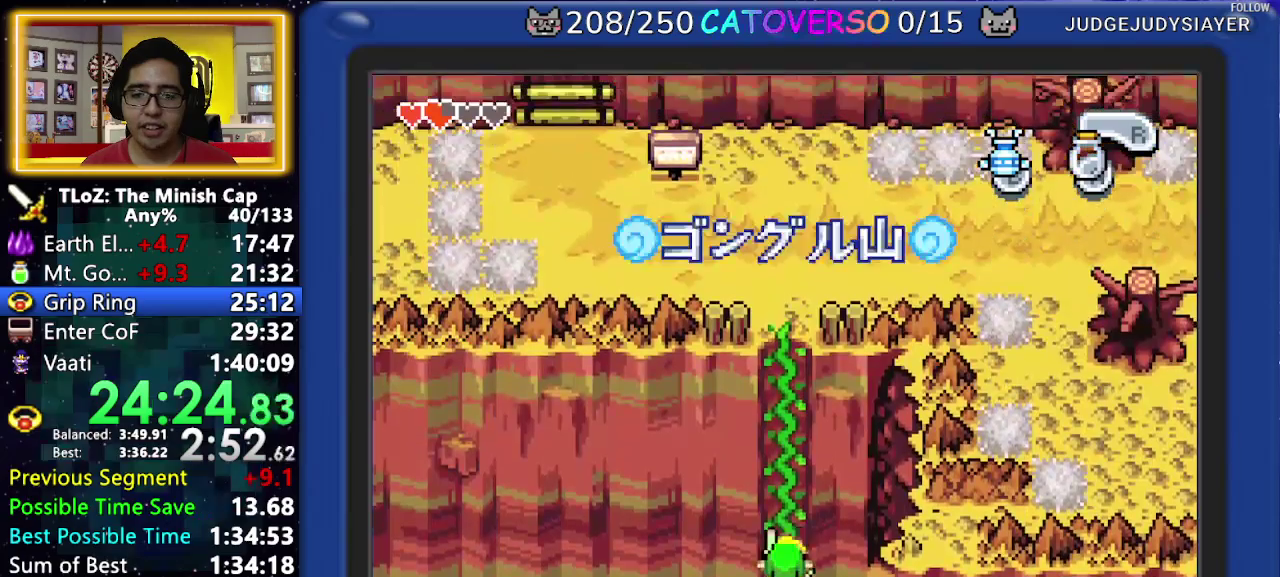
{"buttons": ["DPAD_UP"], "events": []}
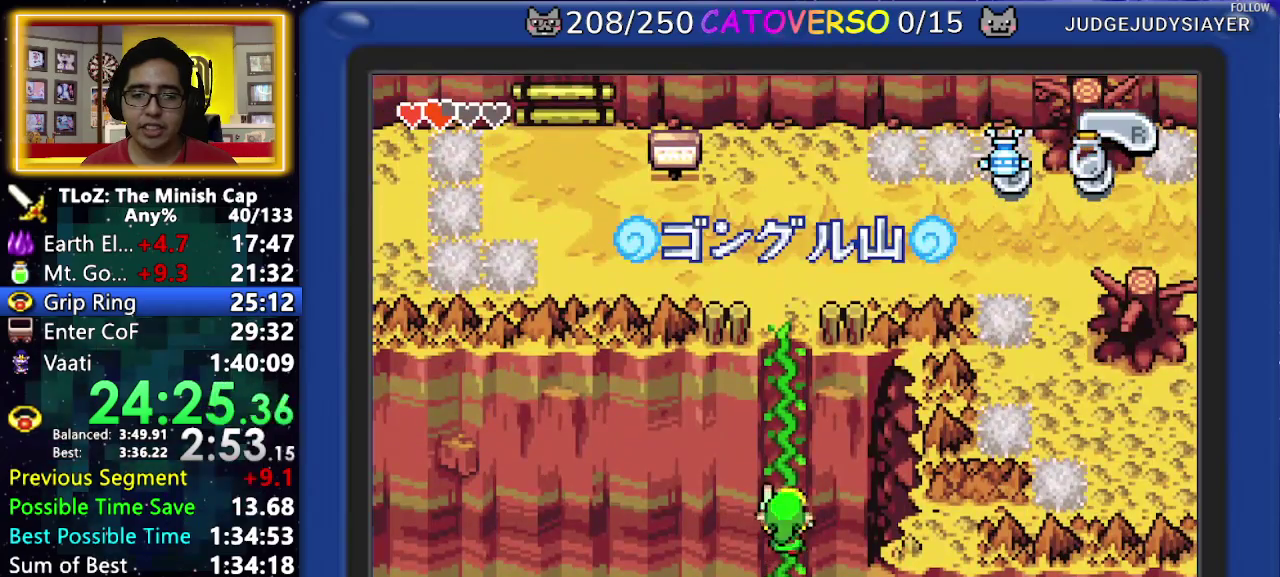
{"buttons": ["DPAD_UP"], "events": []}
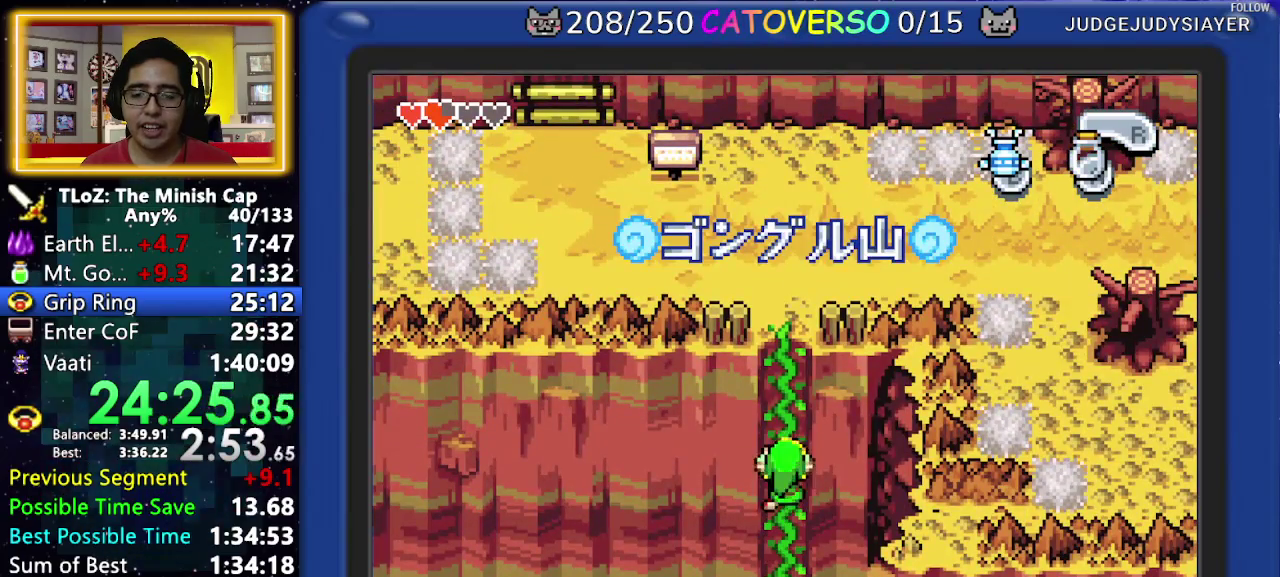
{"buttons": ["DPAD_UP"], "events": []}
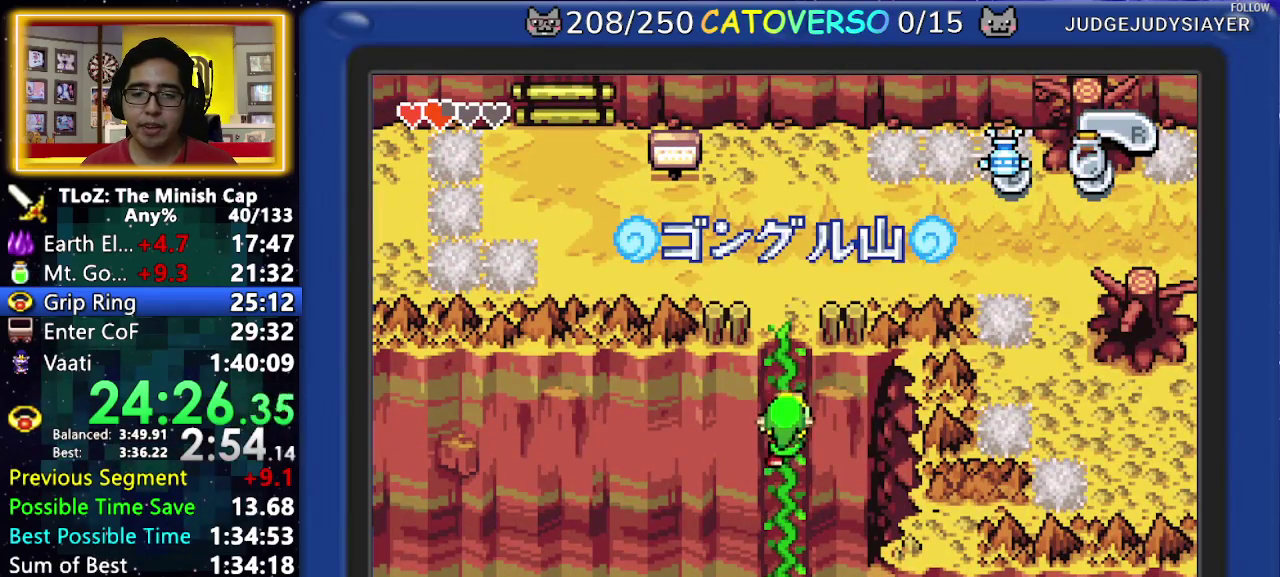
{"buttons": ["DPAD_UP"], "events": []}
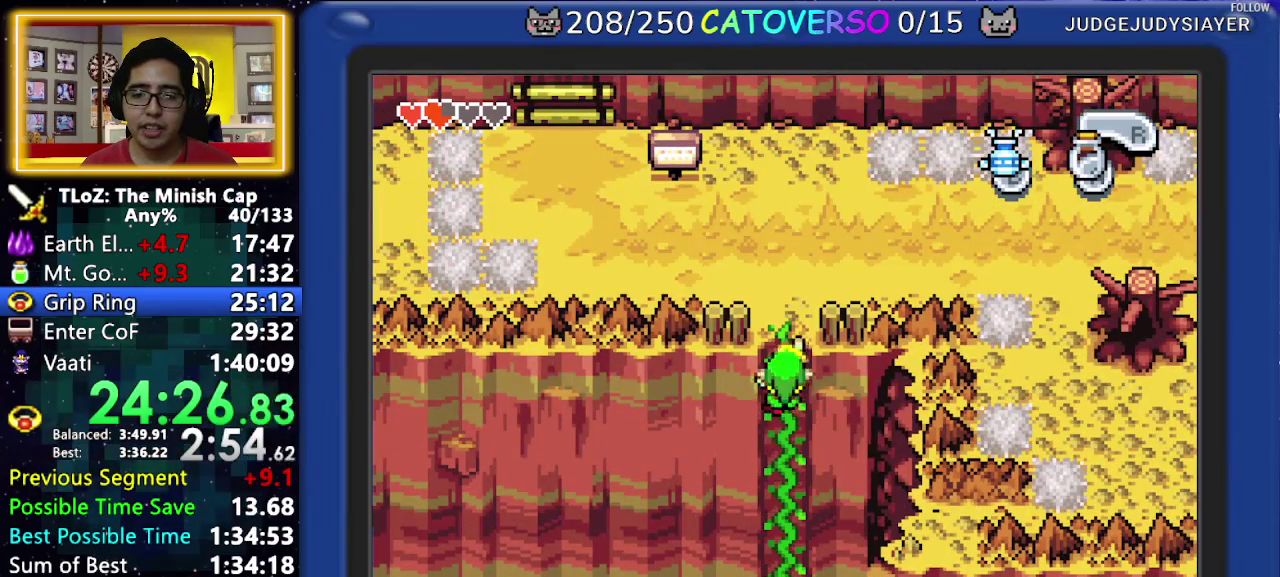
{"buttons": ["DPAD_UP"], "events": []}
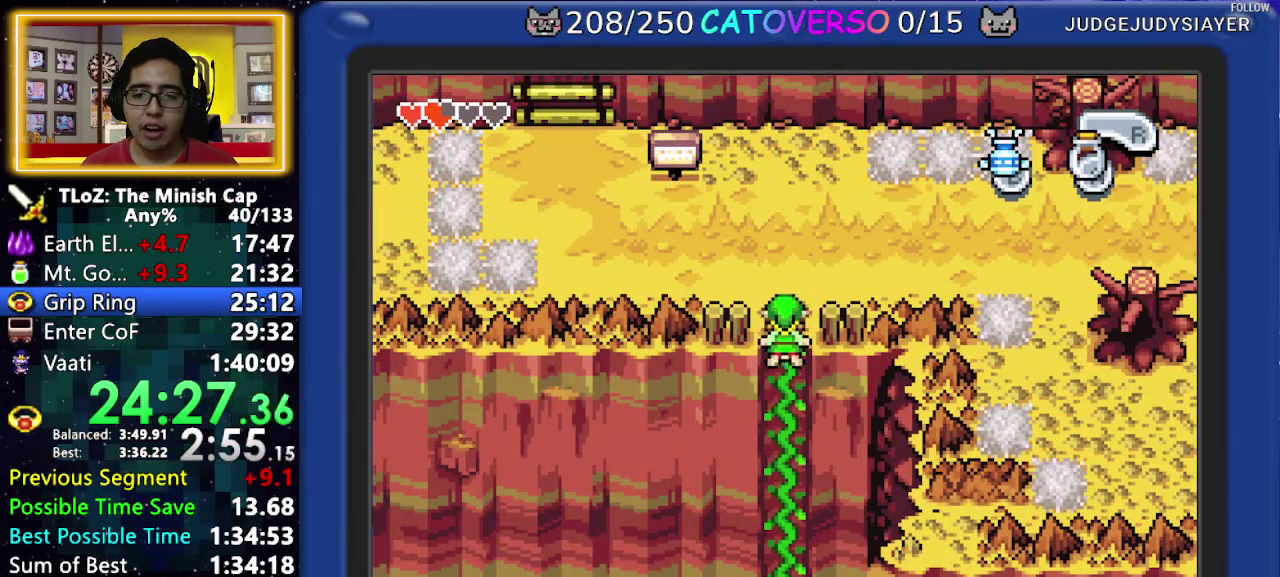
{"buttons": ["DPAD_UP", "DPAD_RIGHT"], "events": [[433, "DPAD_RIGHT", "down"]]}
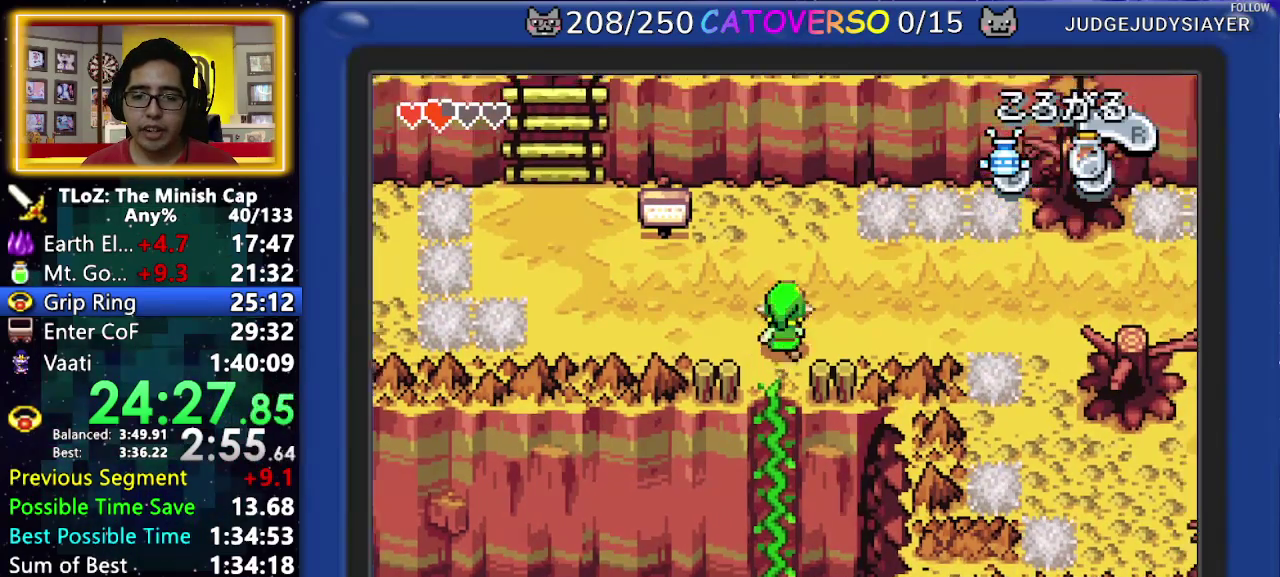
{"buttons": ["DPAD_UP", "DPAD_RIGHT"], "events": [[67, "DPAD_UP", "up"], [133, "R1", "down"], [250, "R1", "up"], [267, "DPAD_UP", "down"], [333, "R1", "down"], [383, "R1", "up"]]}
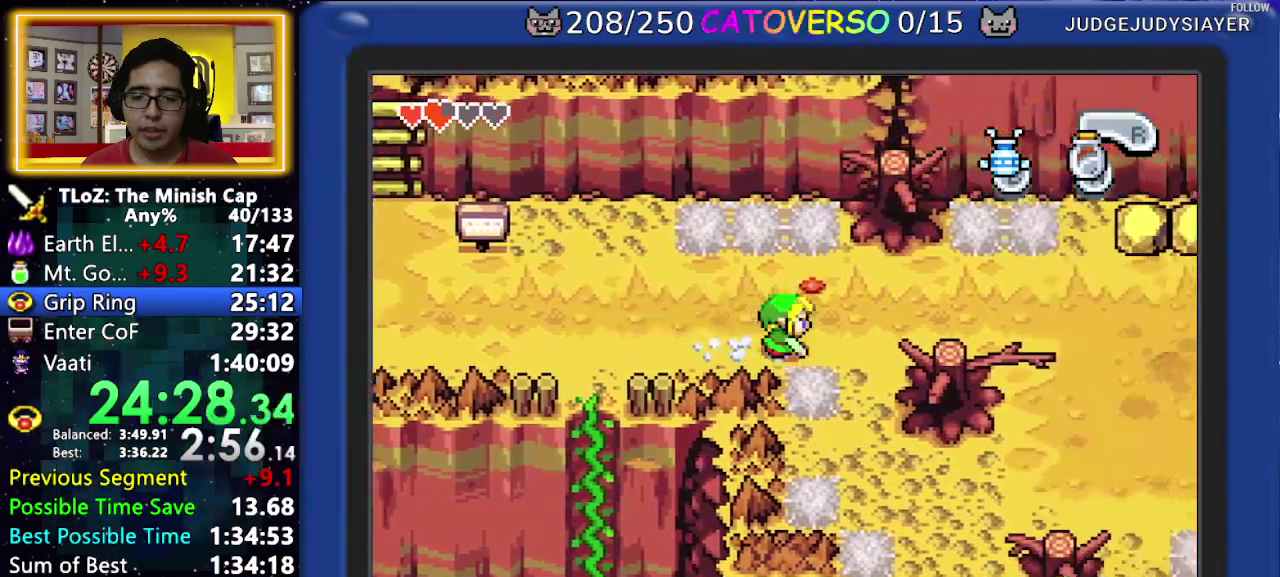
{"buttons": ["DPAD_UP", "DPAD_RIGHT"], "events": [[100, "R1", "down"], [283, "R1", "up"]]}
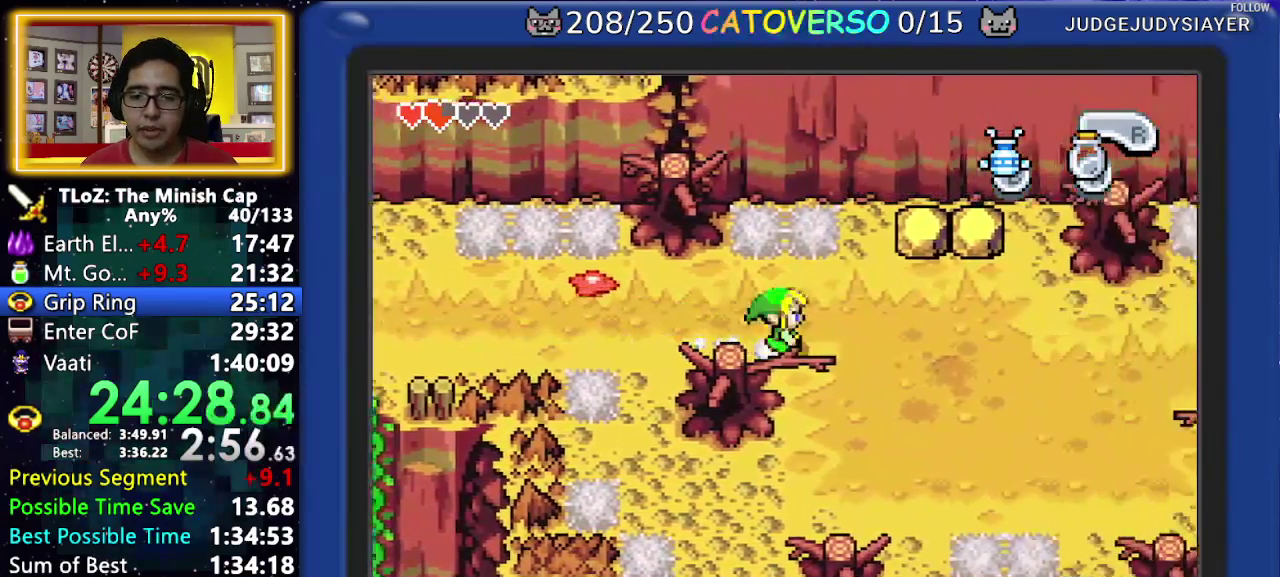
{"buttons": ["DPAD_UP", "DPAD_RIGHT"], "events": [[117, "R1", "down"], [333, "R1", "up"]]}
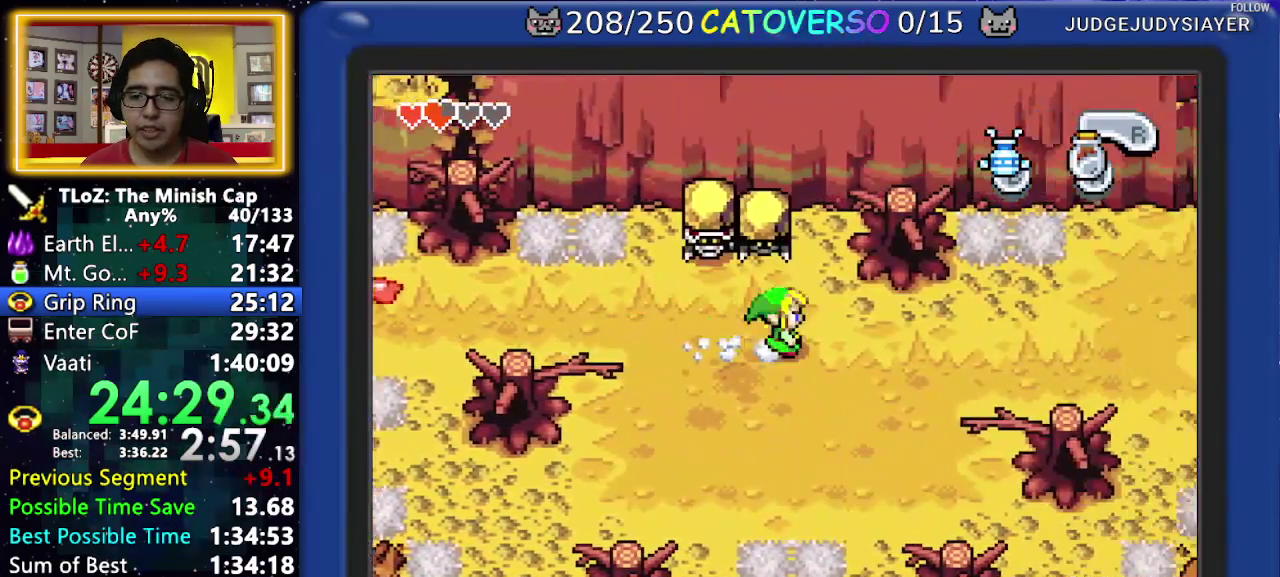
{"buttons": ["DPAD_UP", "DPAD_RIGHT"], "events": [[133, "R1", "down"], [350, "R1", "up"]]}
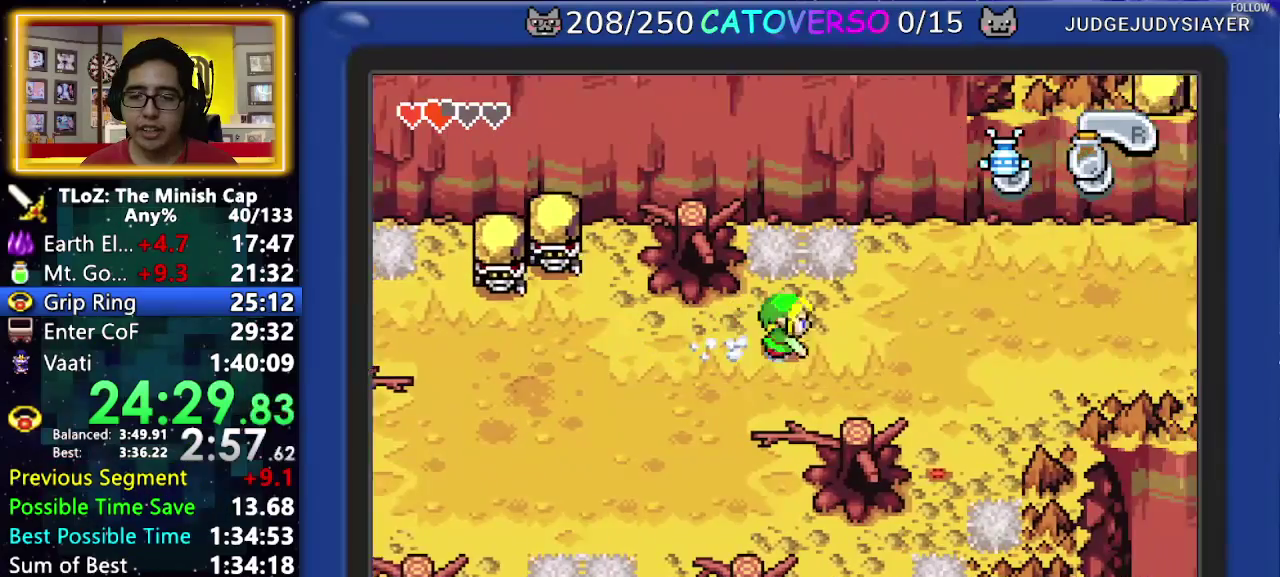
{"buttons": ["DPAD_UP", "DPAD_RIGHT"], "events": [[100, "R1", "down"], [350, "R1", "up"]]}
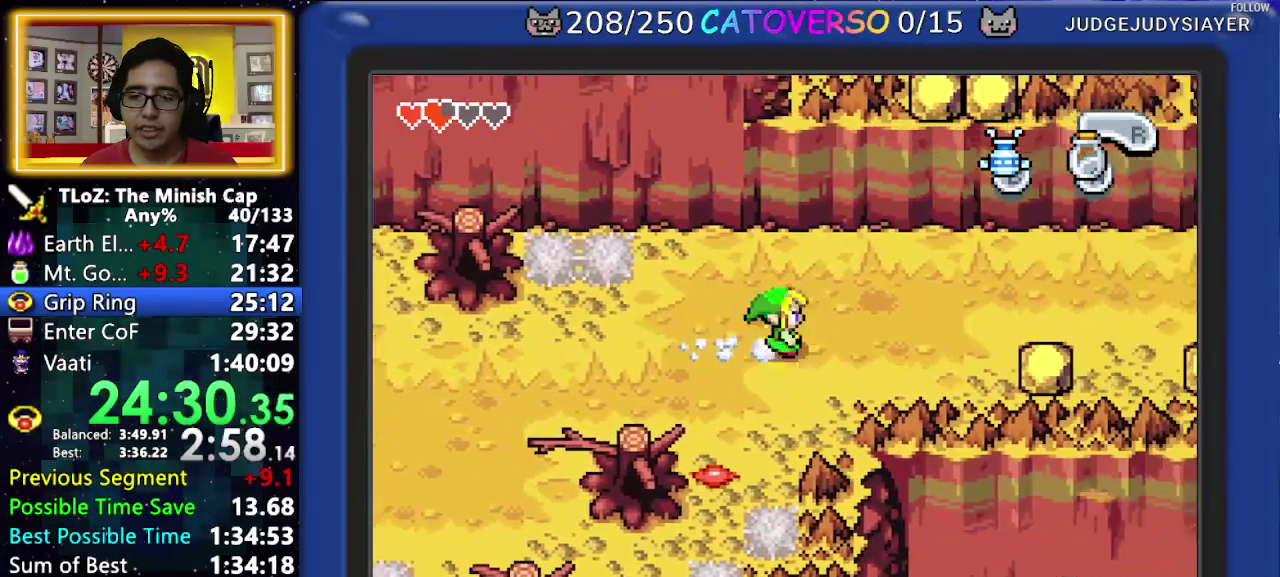
{"buttons": ["DPAD_RIGHT"], "events": [[150, "R1", "down"], [350, "R1", "up"], [500, "DPAD_UP", "up"]]}
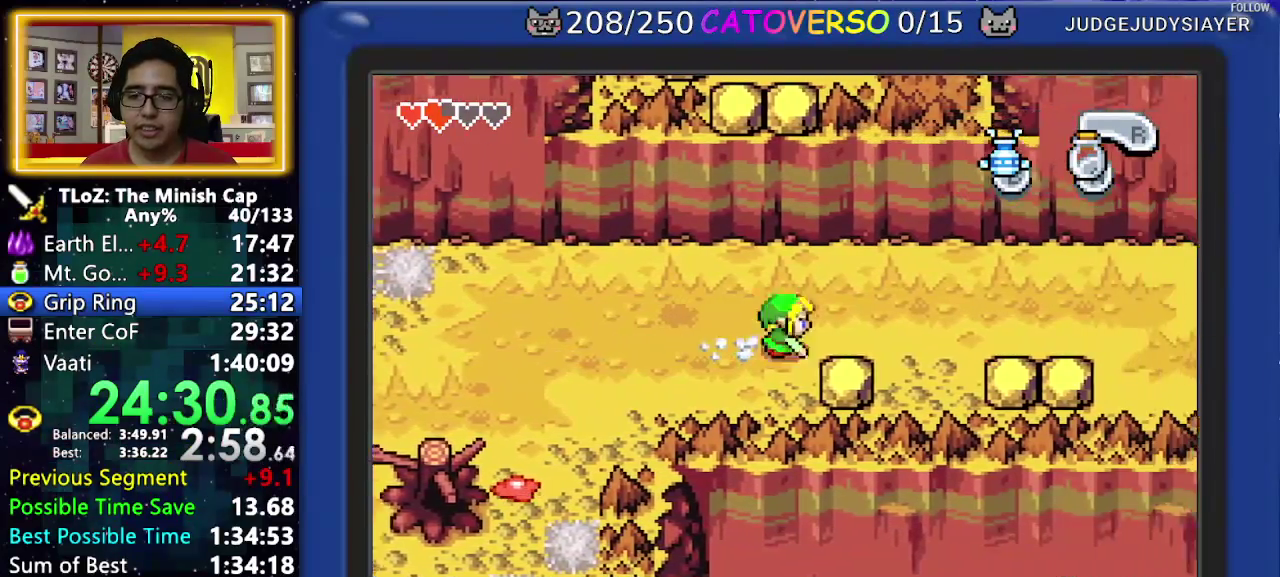
{"buttons": ["DPAD_RIGHT"], "events": [[150, "R1", "down"], [333, "R1", "up"]]}
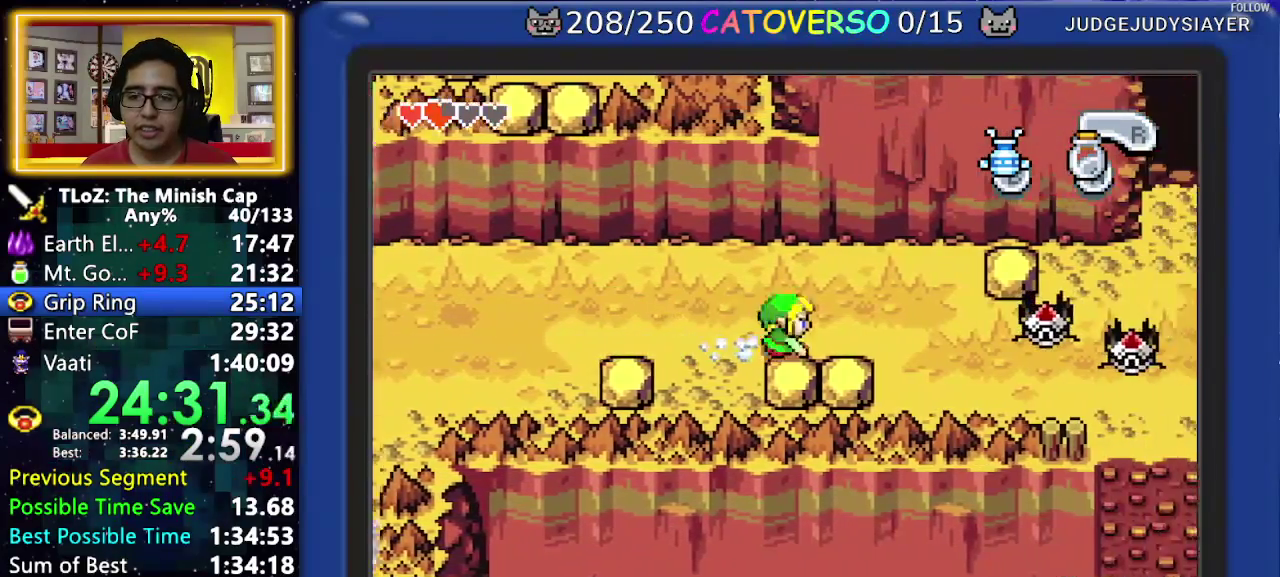
{"buttons": ["DPAD_RIGHT"], "events": [[150, "R1", "down"], [267, "R1", "up"]]}
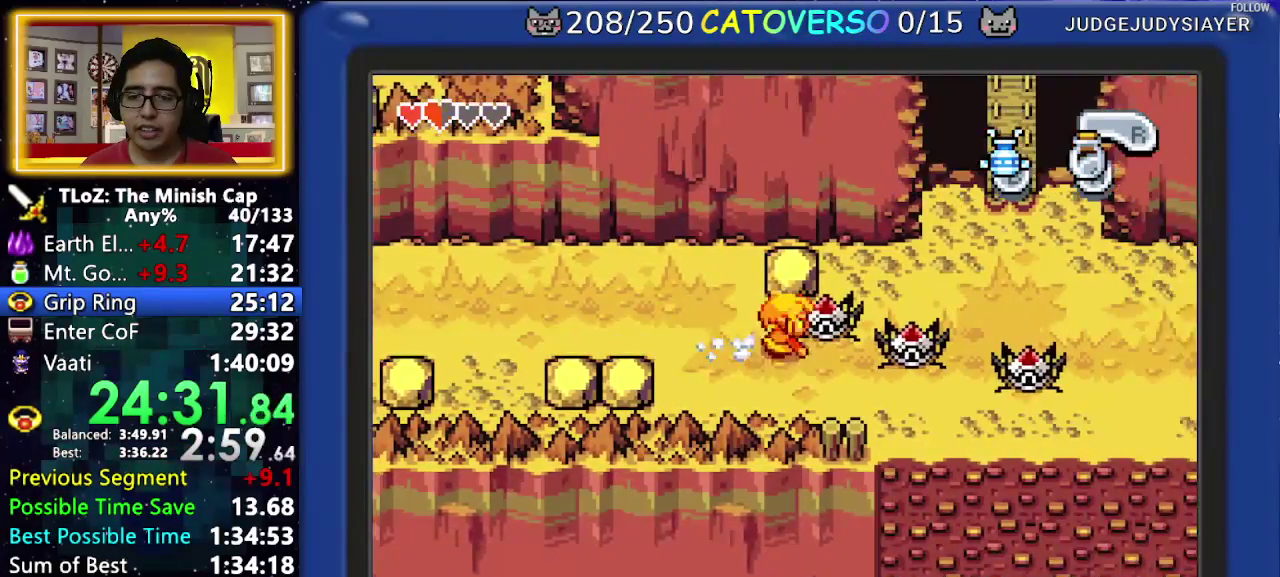
{"buttons": ["DPAD_RIGHT"], "events": [[167, "R1", "down"], [233, "R1", "up"], [300, "R1", "down"], [450, "R1", "up"]]}
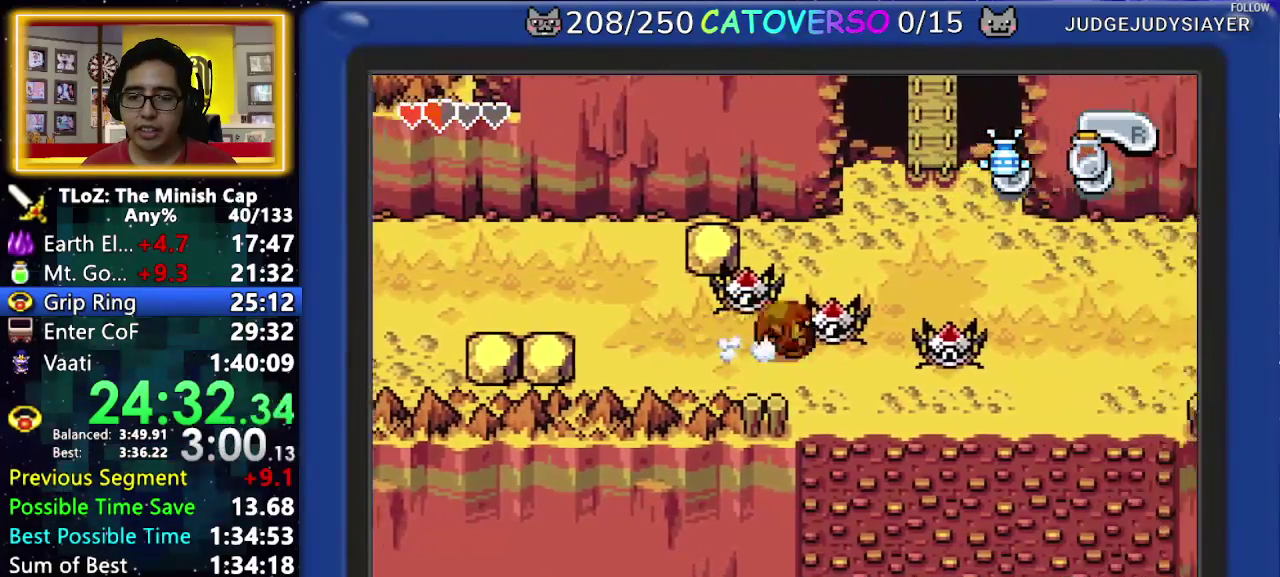
{"buttons": ["DPAD_RIGHT"], "events": []}
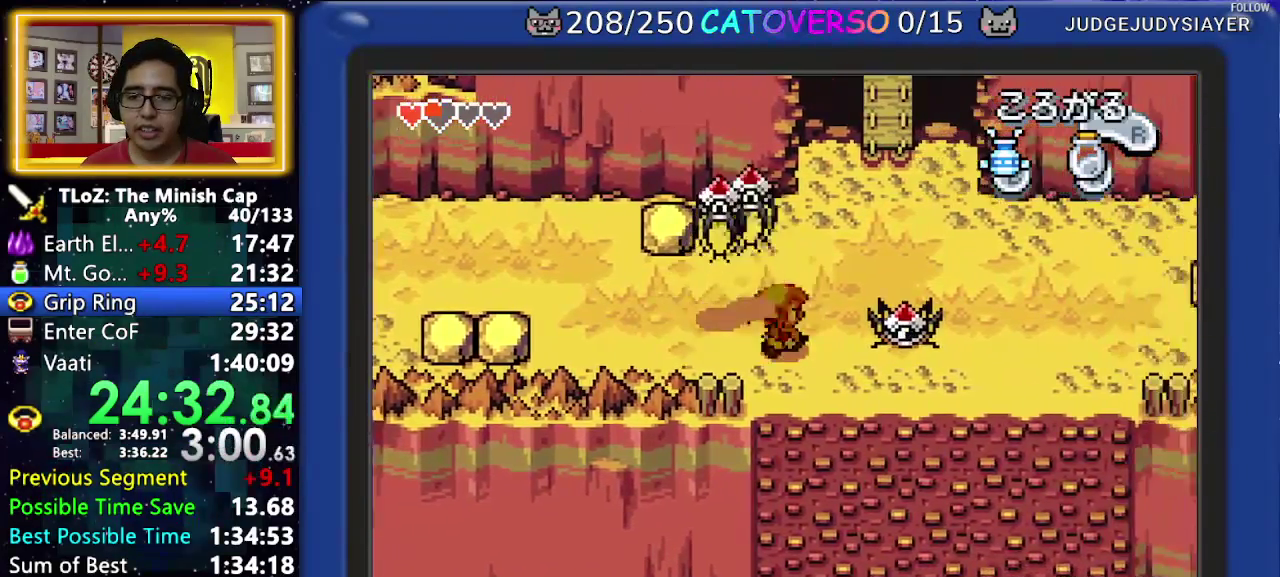
{"buttons": ["DPAD_UP", "DPAD_RIGHT"], "events": [[200, "DPAD_UP", "down"], [283, "DPAD_RIGHT", "up"], [400, "DPAD_RIGHT", "down"]]}
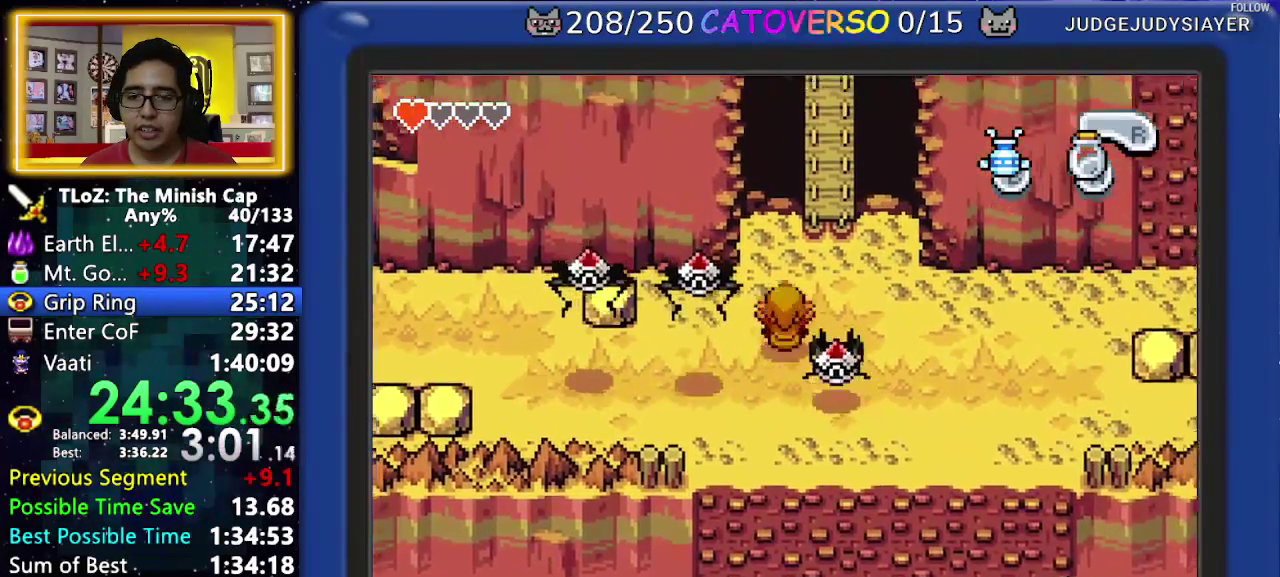
{"buttons": ["DPAD_RIGHT"], "events": [[150, "DPAD_RIGHT", "up"], [217, "R1", "down"], [333, "DPAD_RIGHT", "down"], [350, "R1", "up"], [450, "DPAD_UP", "up"]]}
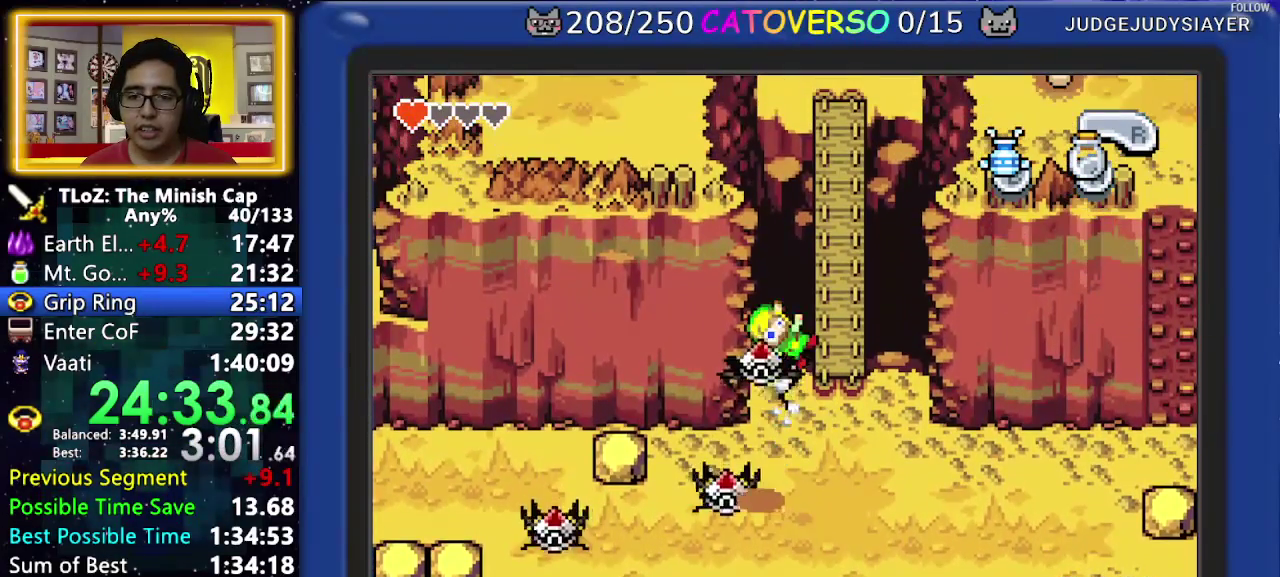
{"buttons": ["DPAD_RIGHT"], "events": [[233, "DPAD_RIGHT", "up"], [500, "DPAD_RIGHT", "down"]]}
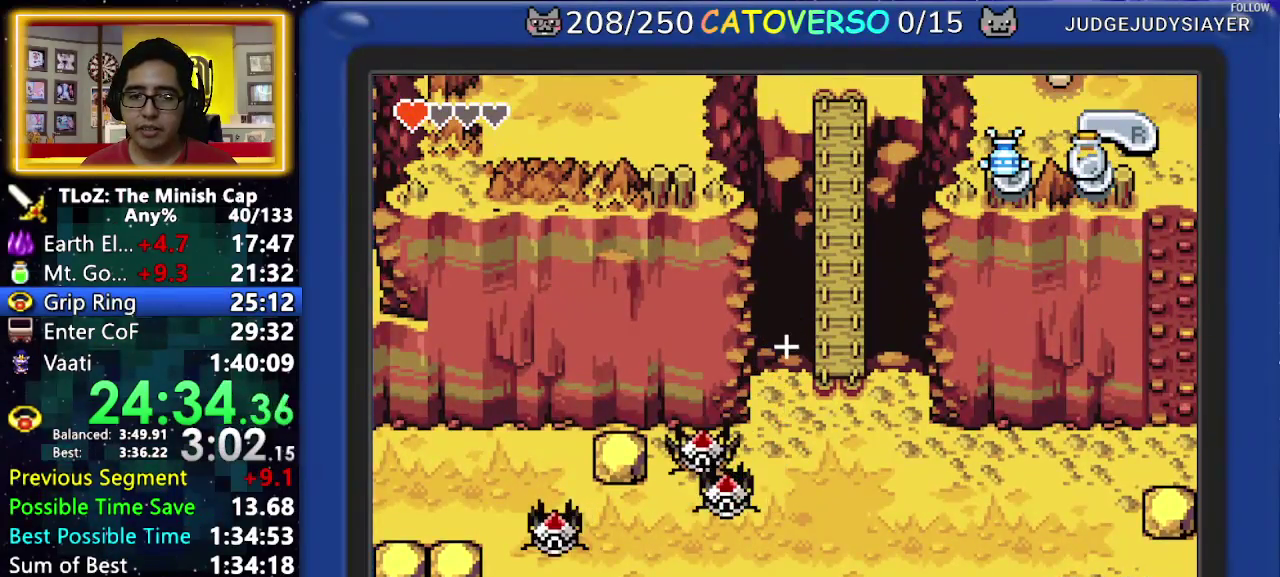
{"buttons": ["DPAD_RIGHT"], "events": []}
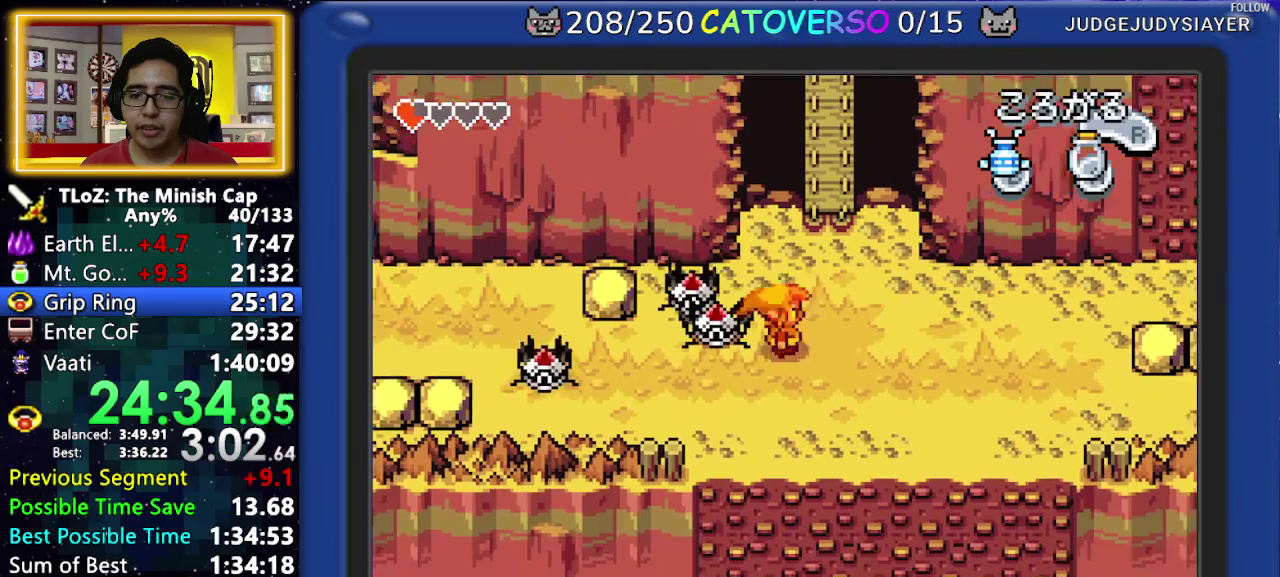
{"buttons": ["R1", "DPAD_UP"], "events": [[83, "DPAD_UP", "down"], [117, "DPAD_RIGHT", "up"], [350, "DPAD_RIGHT", "down"], [433, "R1", "down"], [483, "DPAD_RIGHT", "up"]]}
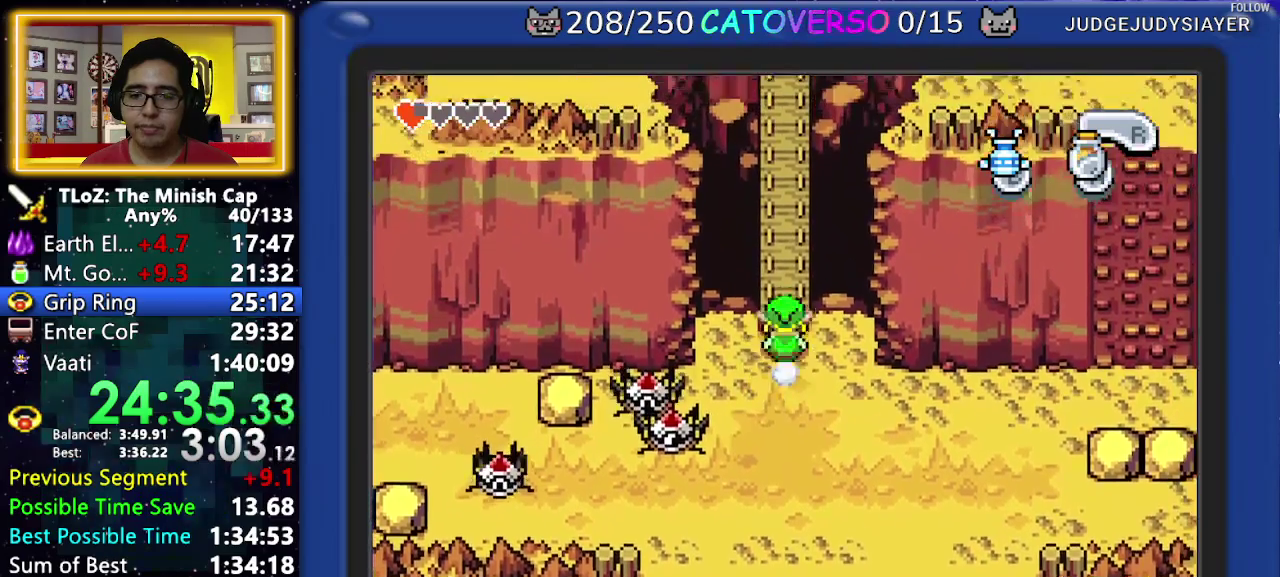
{"buttons": ["DPAD_UP"], "events": [[33, "R1", "up"], [100, "R1", "down"], [217, "R1", "up"], [283, "R1", "down"], [417, "R1", "up"]]}
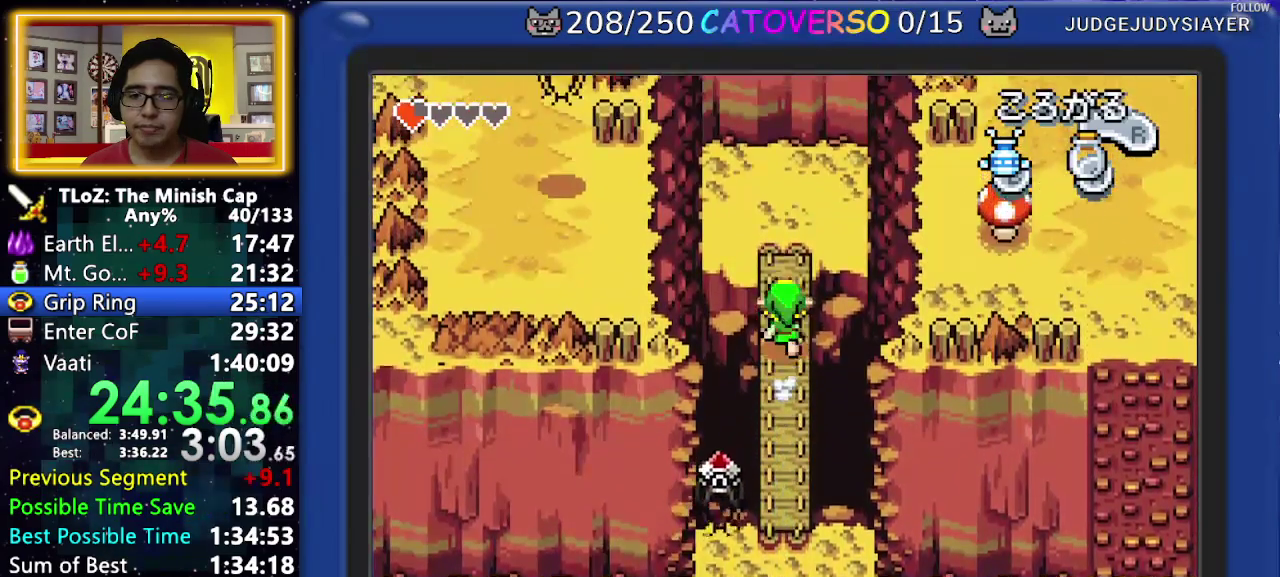
{"buttons": ["B", "DPAD_RIGHT"], "events": [[350, "DPAD_RIGHT", "down"], [433, "DPAD_UP", "up"], [450, "B", "down"]]}
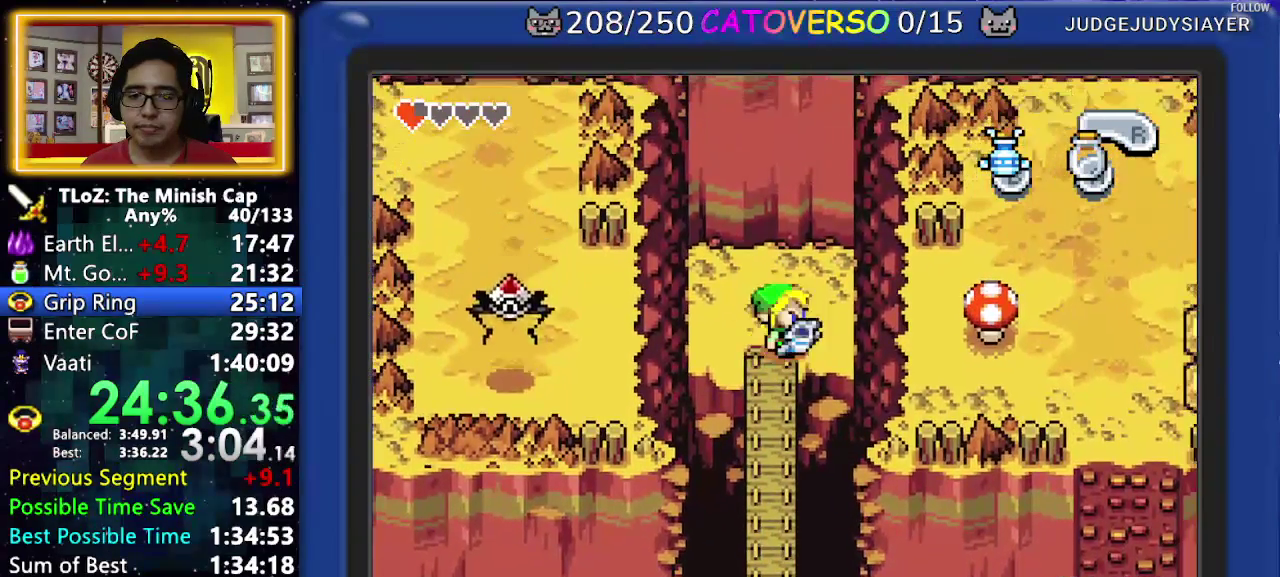
{"buttons": ["B", "DPAD_RIGHT"], "events": [[400, "DPAD_UP", "down"], [500, "DPAD_UP", "up"]]}
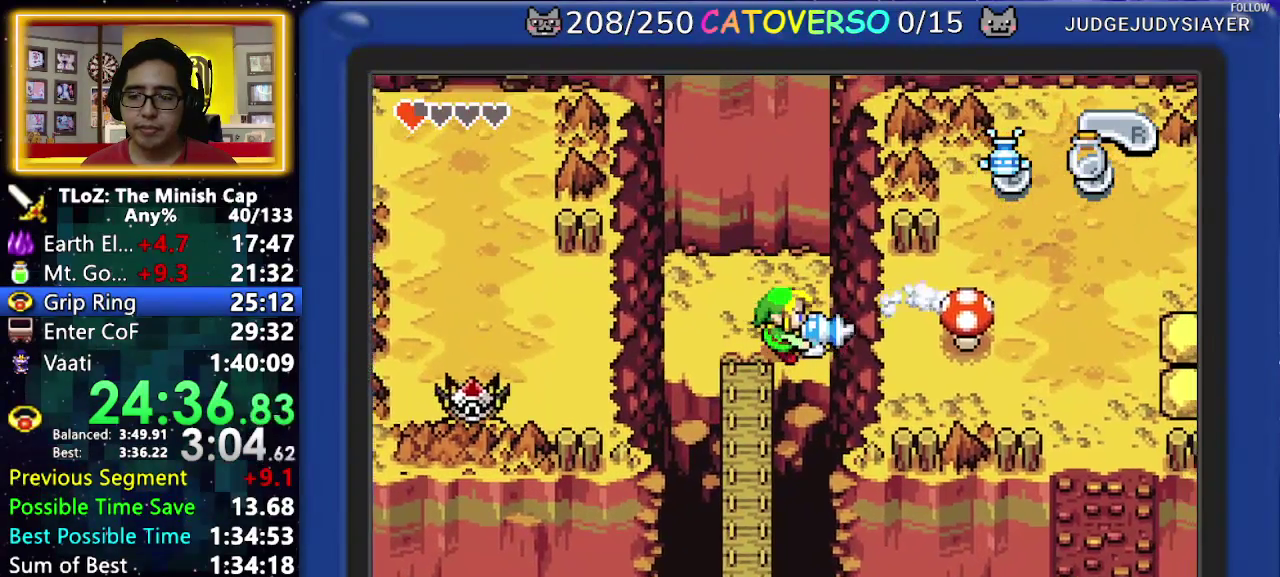
{"buttons": ["B", "DPAD_RIGHT"], "events": []}
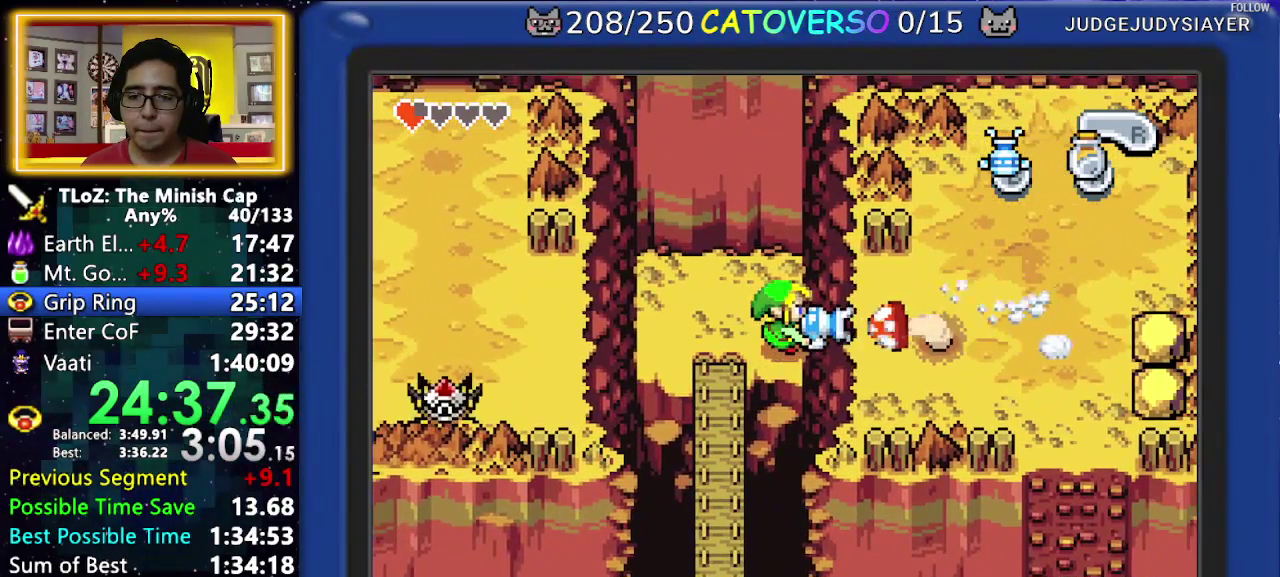
{"buttons": ["DPAD_RIGHT"], "events": [[367, "B", "up"]]}
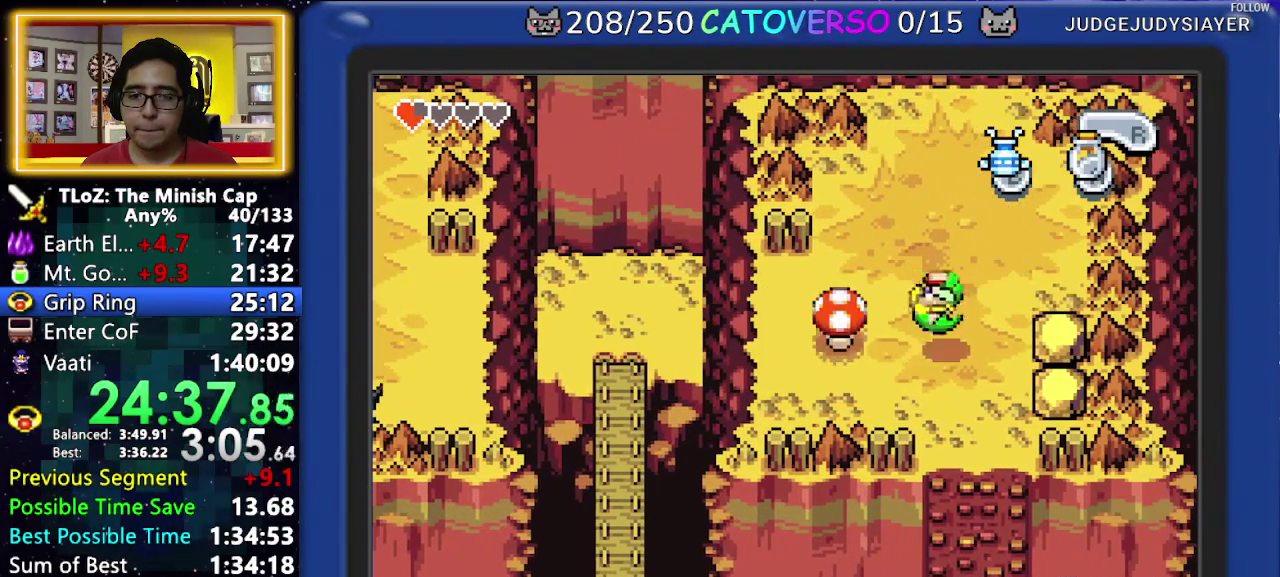
{"buttons": ["DPAD_LEFT"], "events": [[333, "R1", "down"], [383, "DPAD_RIGHT", "up"], [400, "DPAD_LEFT", "down"], [467, "R1", "up"]]}
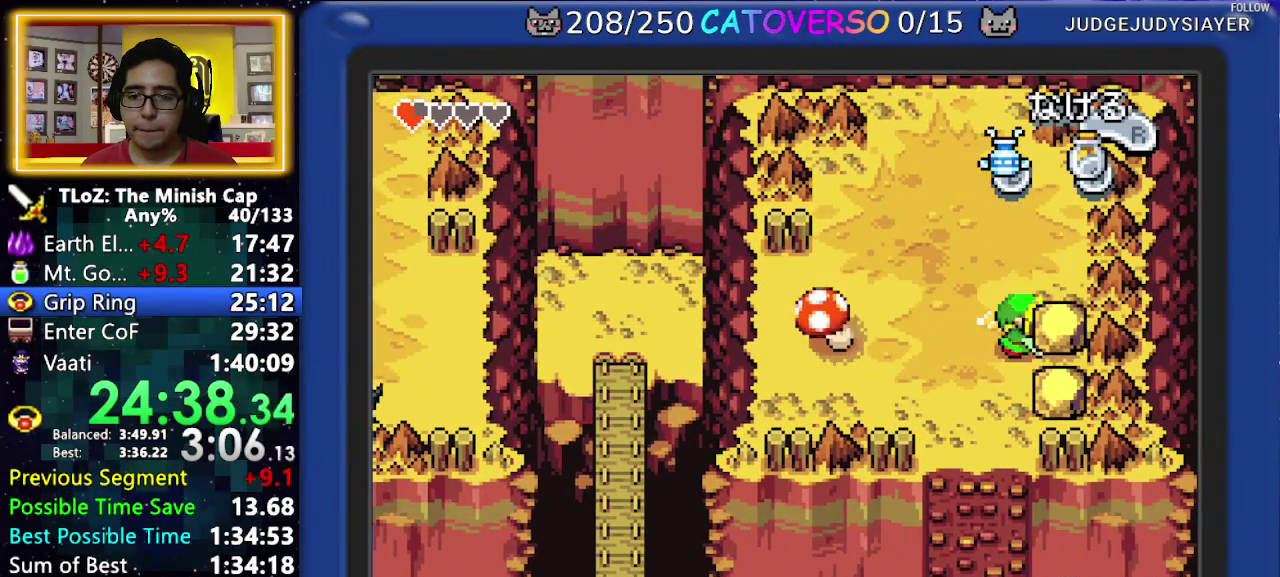
{"buttons": ["DPAD_LEFT"], "events": [[283, "R1", "down"], [450, "R1", "up"]]}
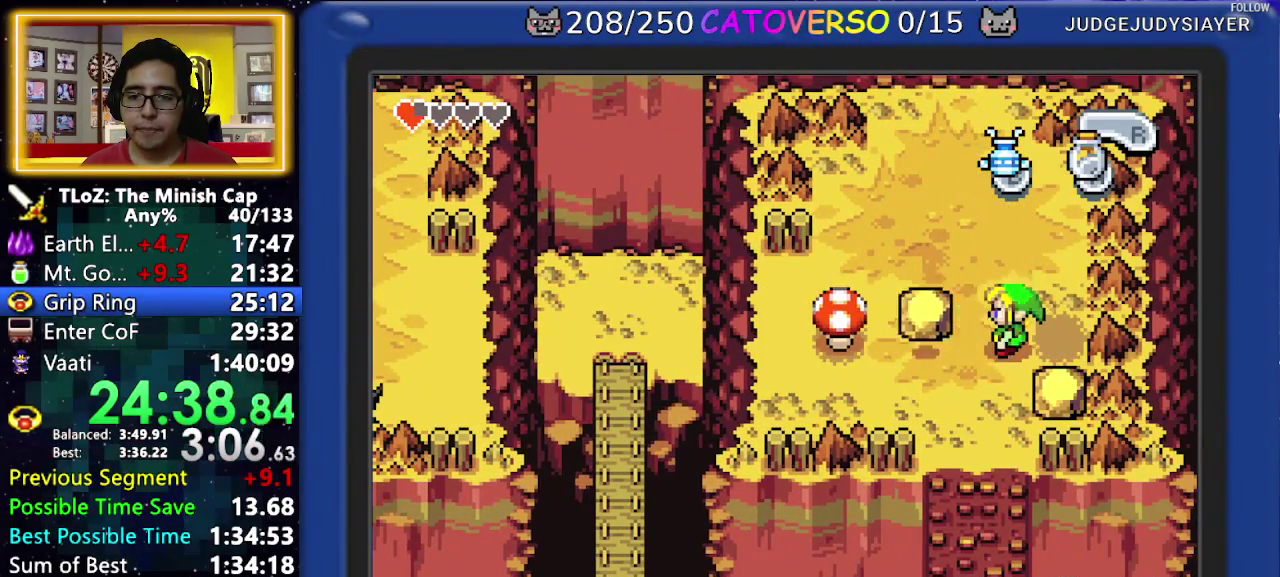
{"buttons": ["DPAD_LEFT"], "events": []}